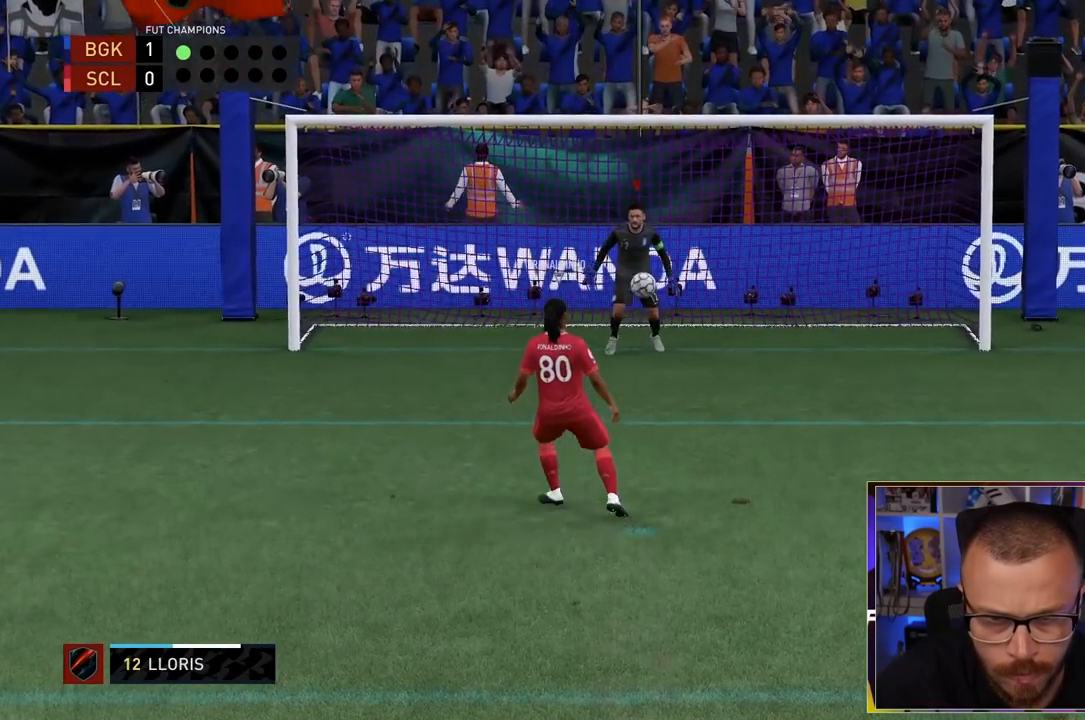
Gameplay with a controller (PlayStation layout); each line is a JSON object with the inputs held at the frame after it (dt_ms = milliseconds from this image to that frame). "events" lists button and stick changes between this image and that frame as [ms after this image, input, new state], when the widget could be followed in between. Not read: L3 R3.
{"dt_ms": 500, "buttons": [], "left_stick": "center", "right_stick": "center", "events": []}
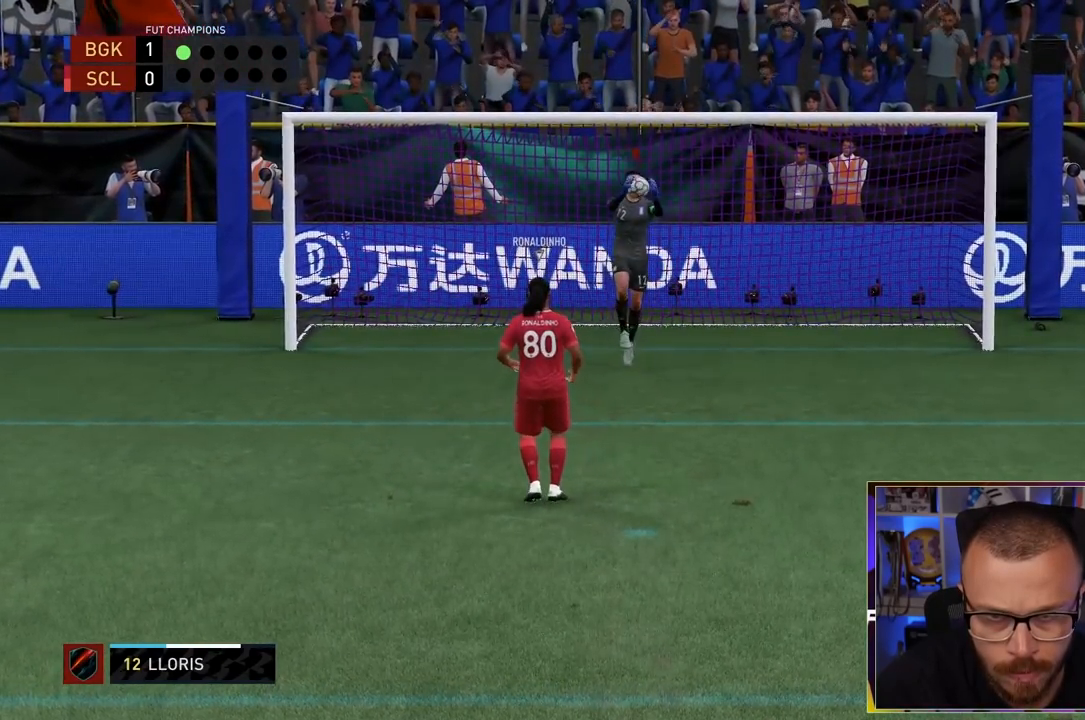
{"dt_ms": 500, "buttons": [], "left_stick": "center", "right_stick": "center", "events": []}
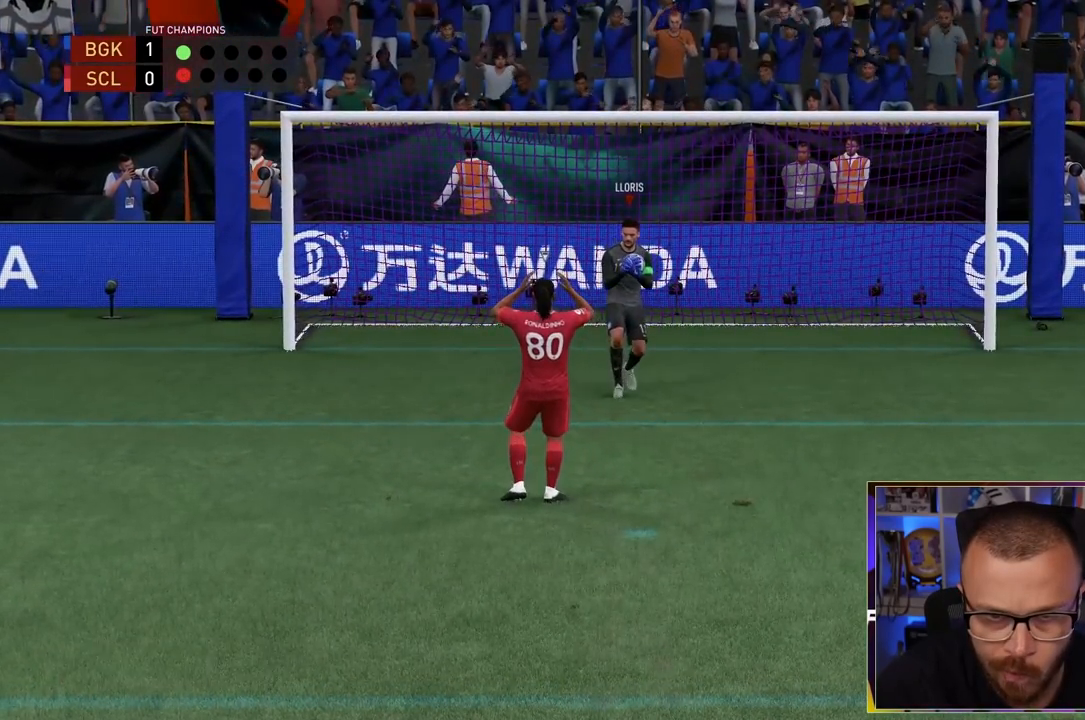
{"dt_ms": 500, "buttons": [], "left_stick": "center", "right_stick": "center", "events": []}
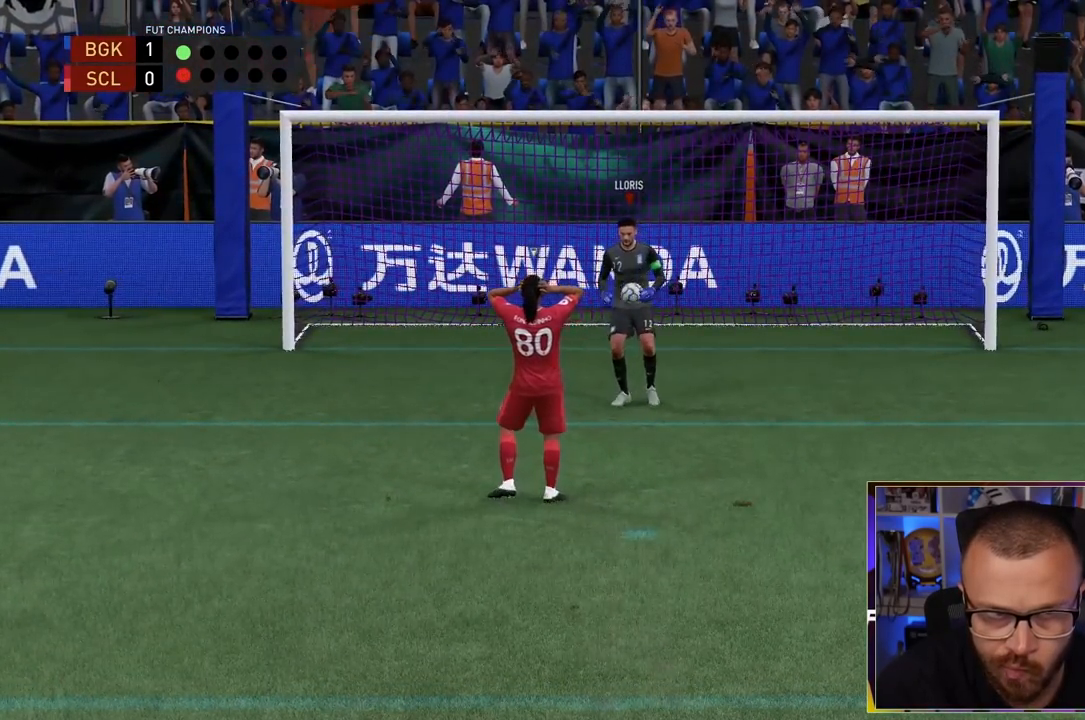
{"dt_ms": 500, "buttons": [], "left_stick": "right", "right_stick": "center", "events": [[50, "left_stick", "right"]]}
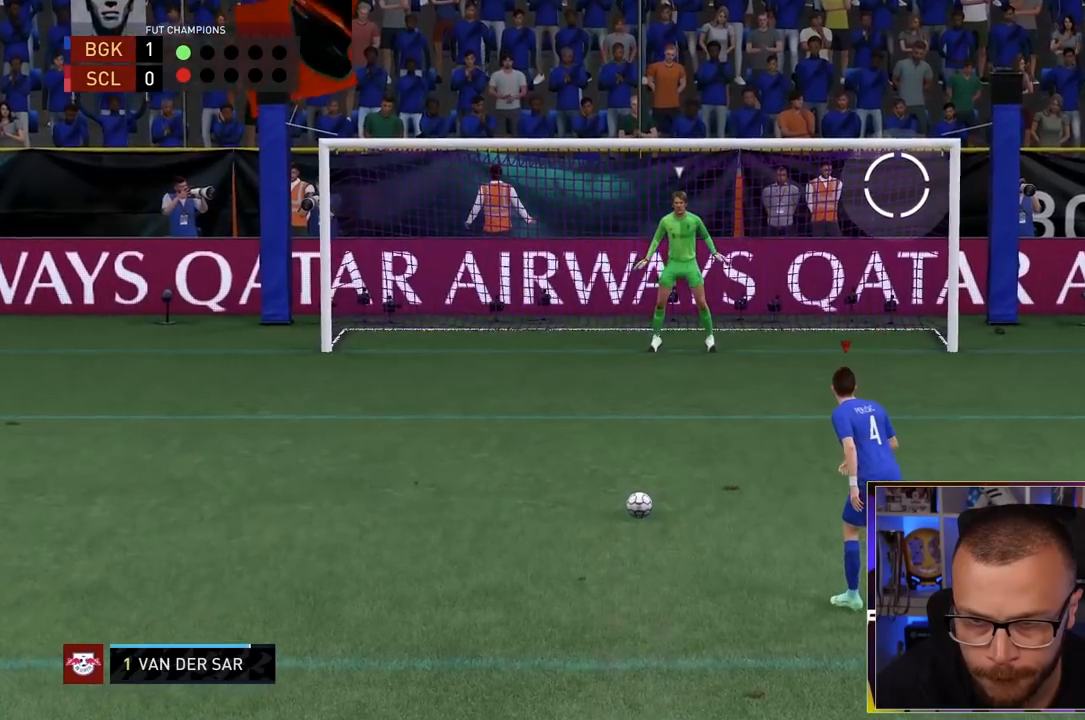
{"dt_ms": 500, "buttons": [], "left_stick": "up-right", "right_stick": "center", "events": [[300, "left_stick", "up-right"]]}
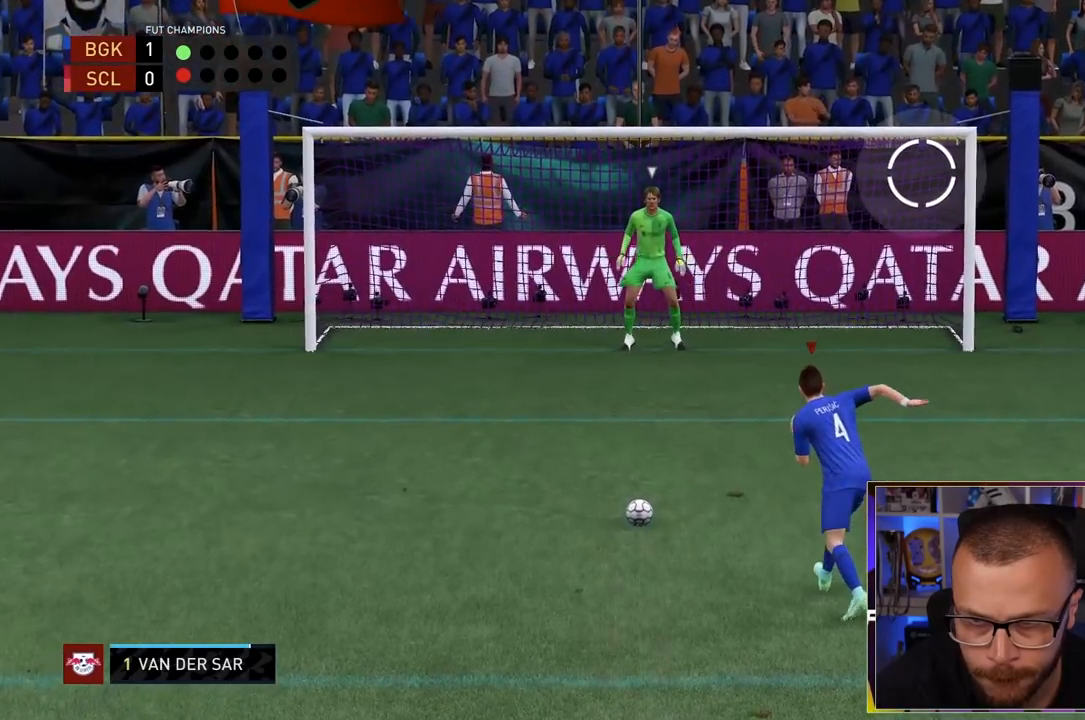
{"dt_ms": 500, "buttons": [], "left_stick": "up-right", "right_stick": "center", "events": []}
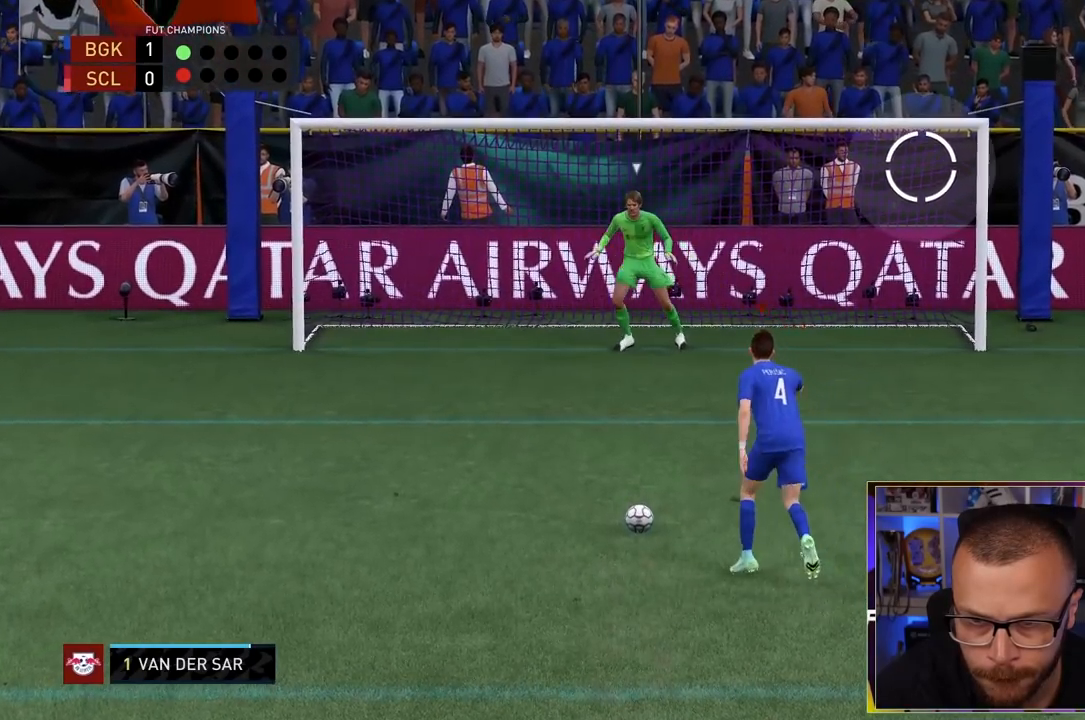
{"dt_ms": 500, "buttons": [], "left_stick": "up-right", "right_stick": "center", "events": [[400, "CIRCLE", "down"], [500, "CIRCLE", "up"]]}
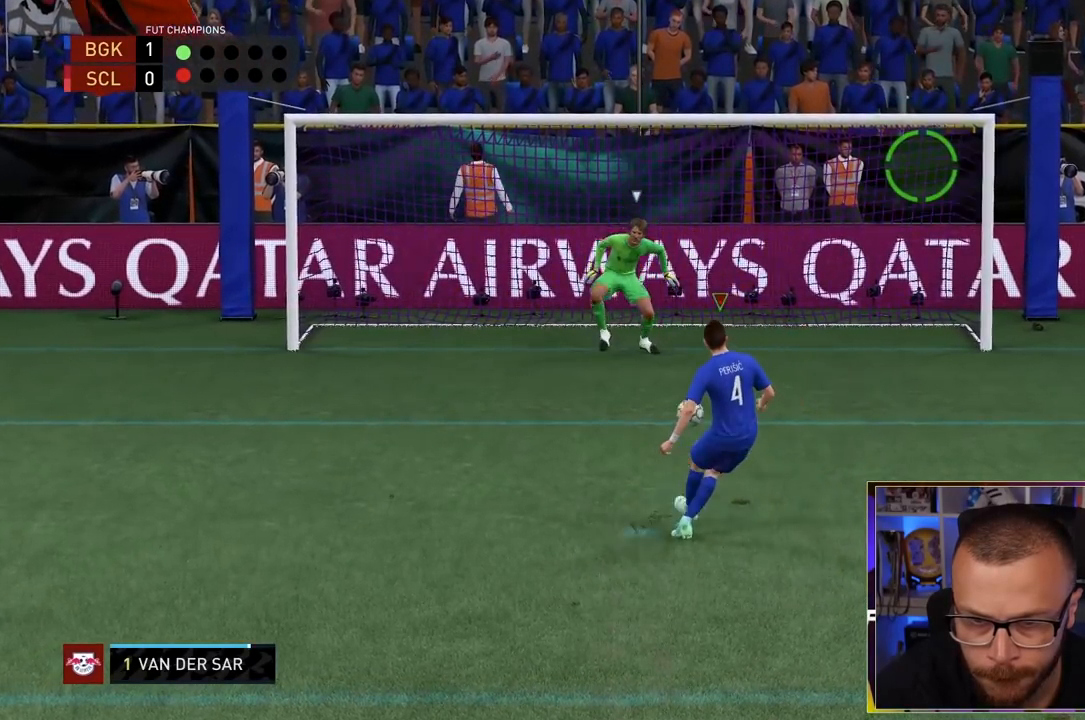
{"dt_ms": 1000, "buttons": [], "left_stick": "center", "right_stick": "center"}
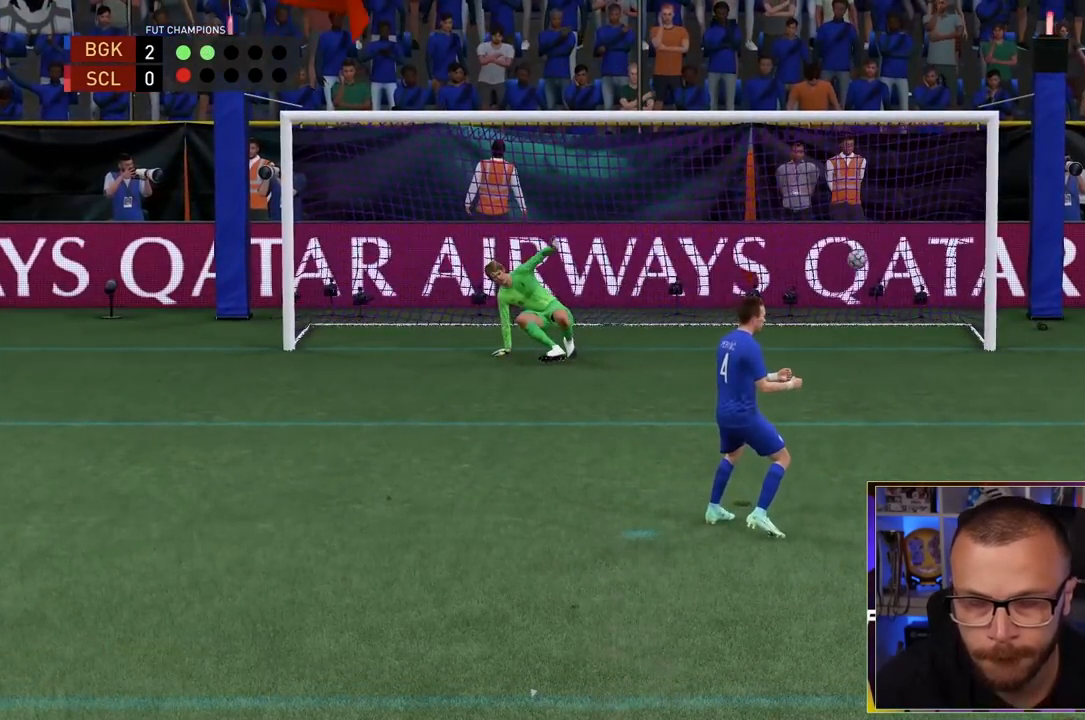
{"dt_ms": 500, "buttons": [], "left_stick": "center", "right_stick": "center", "events": []}
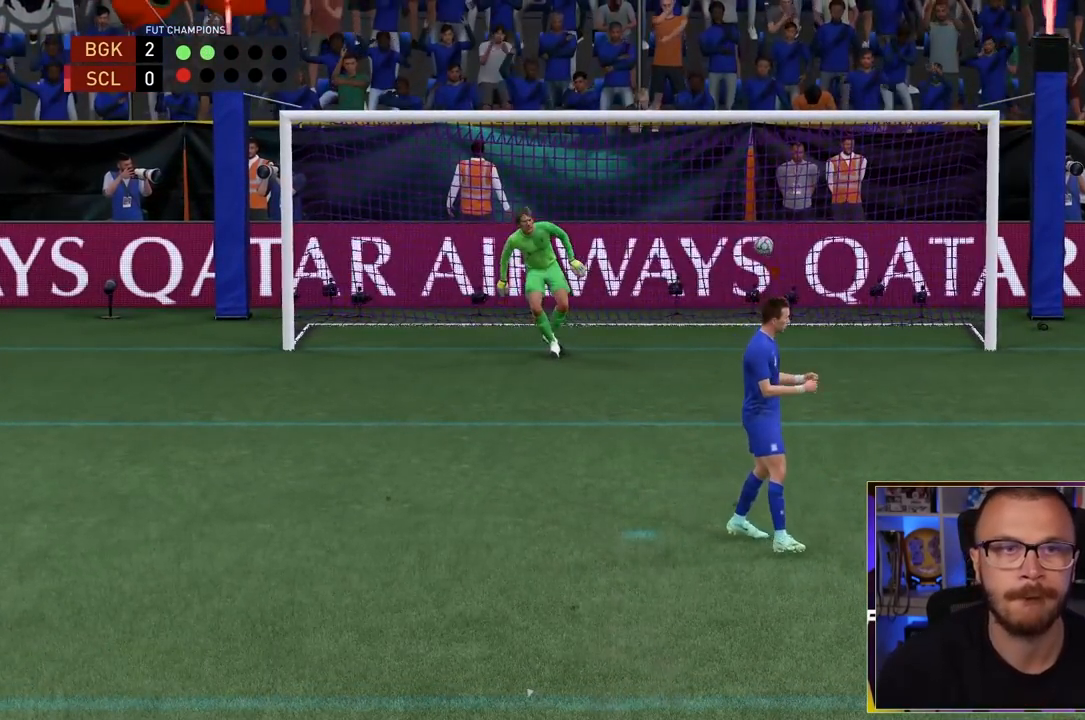
{"dt_ms": 500, "buttons": ["CROSS", "L1", "R1"], "left_stick": "center", "right_stick": "center", "events": [[33, "R1", "down"], [67, "L1", "down"], [133, "CROSS", "down"], [200, "L1", "up"], [233, "CROSS", "up"], [333, "CROSS", "down"], [400, "CROSS", "up"], [467, "CROSS", "down"], [467, "L1", "down"]]}
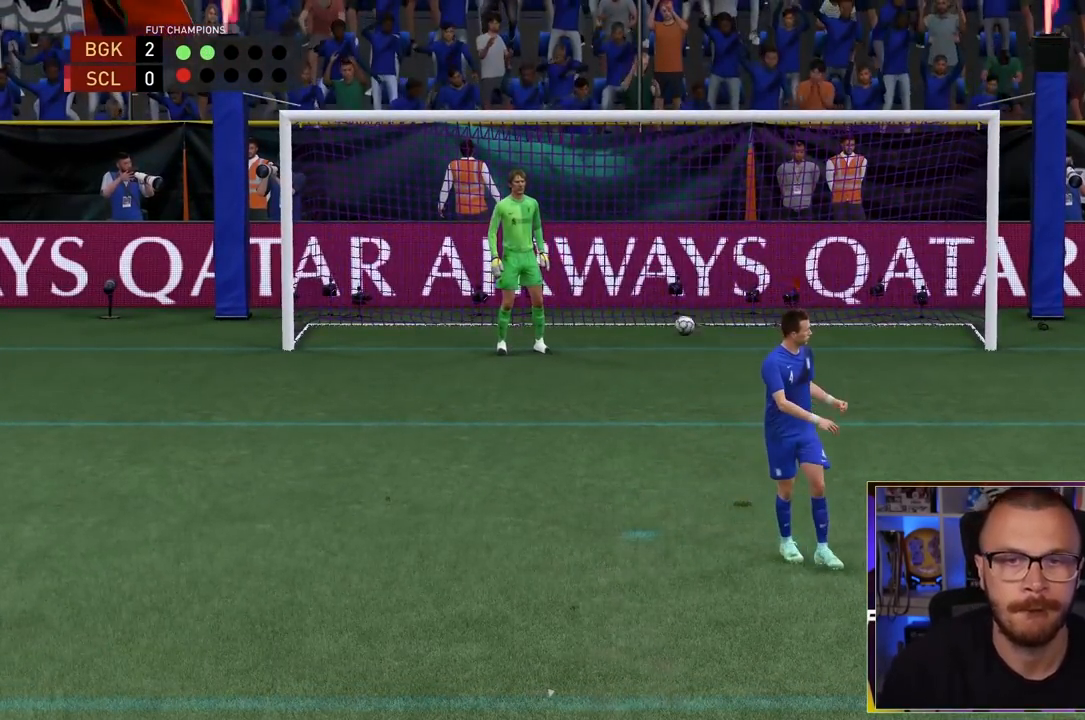
{"dt_ms": 500, "buttons": ["CROSS", "R1"], "left_stick": "center", "right_stick": "center", "events": [[67, "CROSS", "up"], [100, "CROSS", "down"], [233, "CROSS", "up"], [267, "CROSS", "down"], [267, "L1", "up"], [333, "L1", "down"], [400, "CROSS", "up"], [433, "CROSS", "down"], [433, "L1", "up"]]}
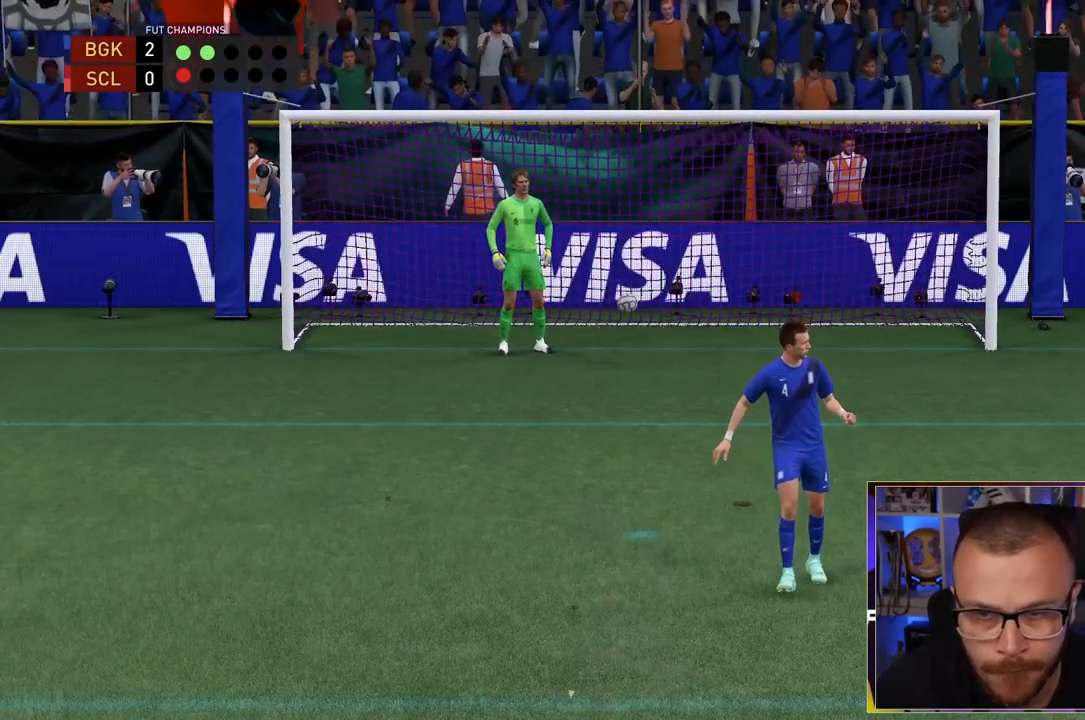
{"dt_ms": 500, "buttons": [], "left_stick": "center", "right_stick": "center", "events": [[100, "CROSS", "up"], [167, "R1", "up"]]}
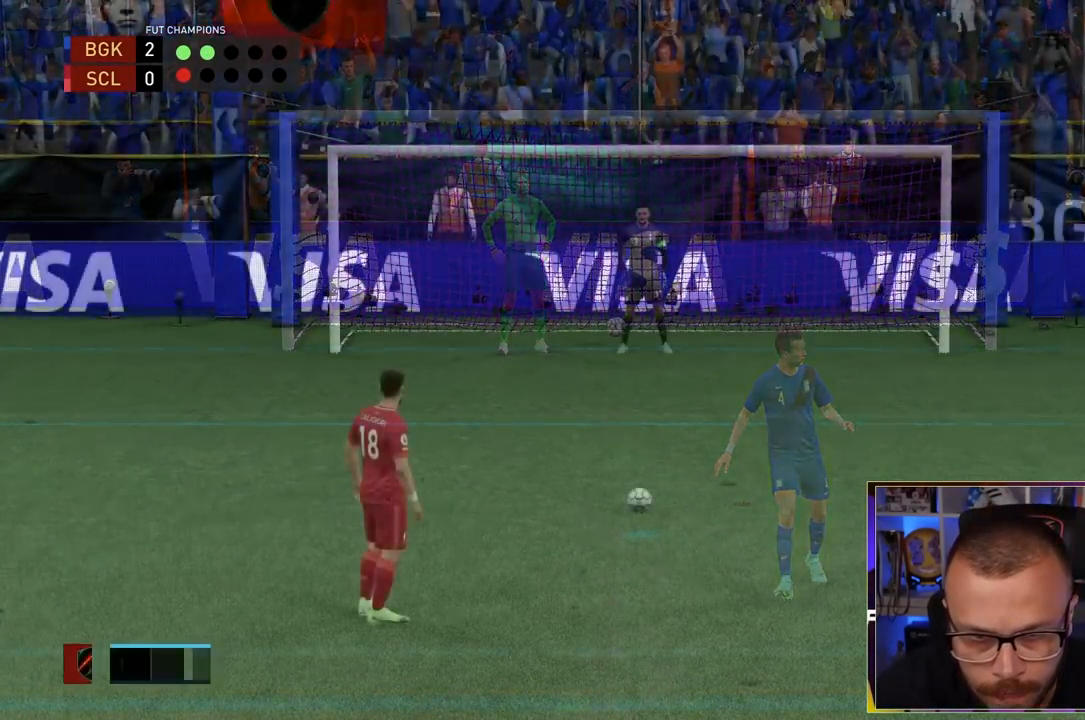
{"dt_ms": 500, "buttons": [], "left_stick": "center", "right_stick": "down-left", "events": [[83, "left_stick", "left"], [150, "left_stick", "center"], [350, "right_stick", "down-left"]]}
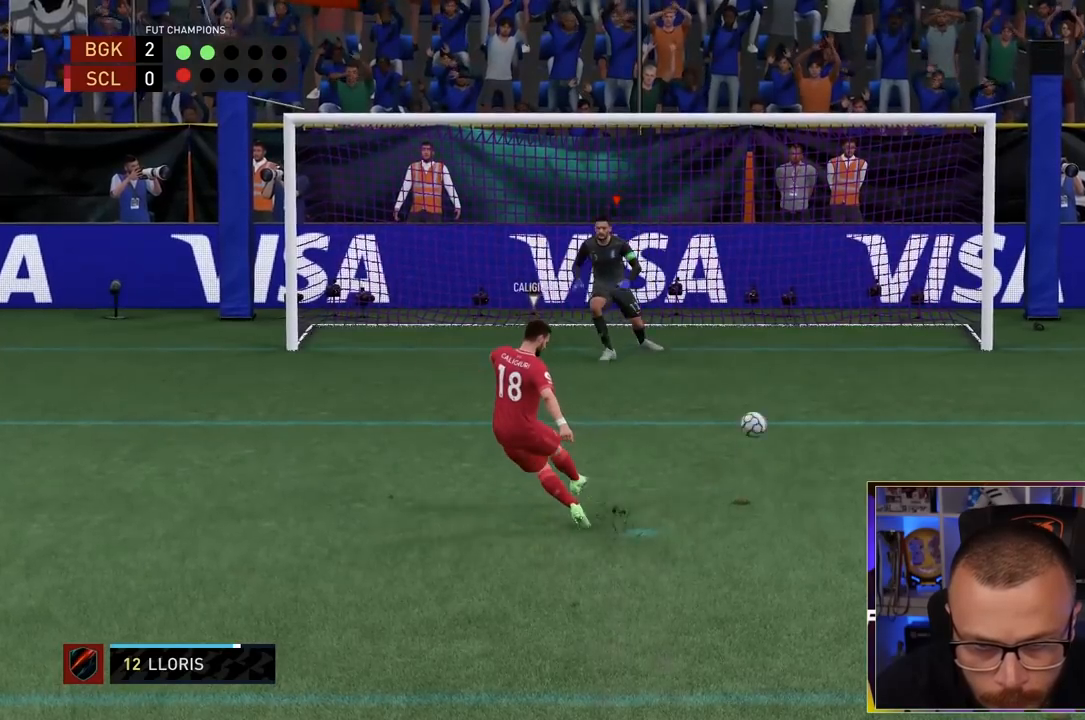
{"dt_ms": 500, "buttons": [], "left_stick": "center", "right_stick": "center", "events": [[317, "right_stick", "center"]]}
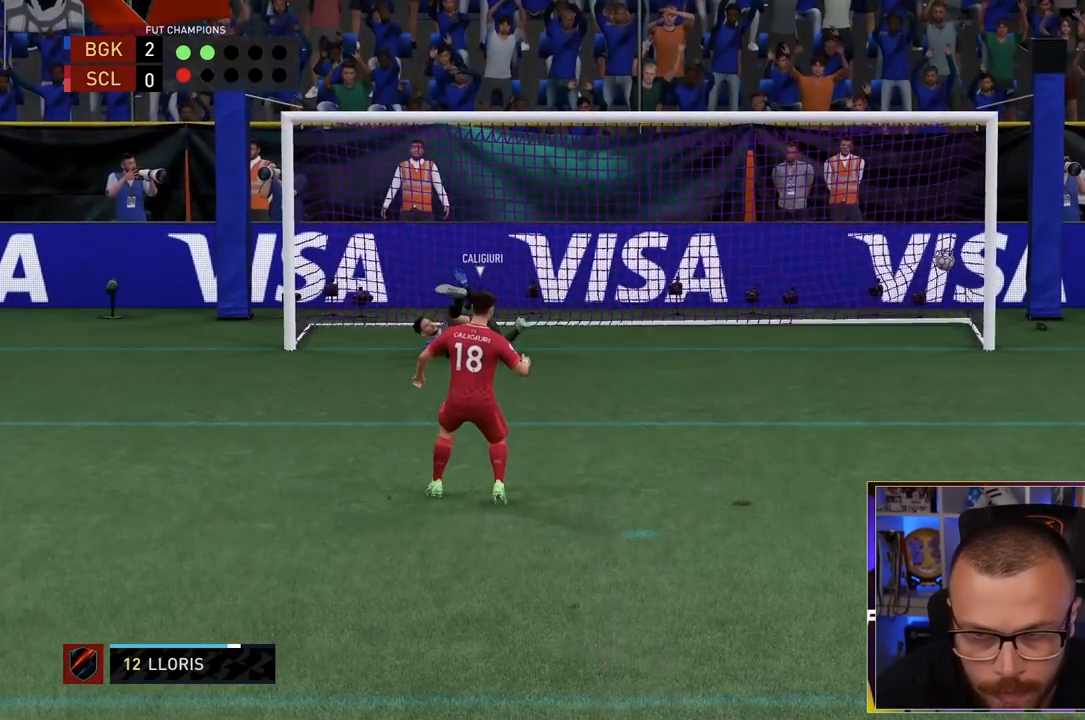
{"dt_ms": 500, "buttons": [], "left_stick": "center", "right_stick": "center", "events": []}
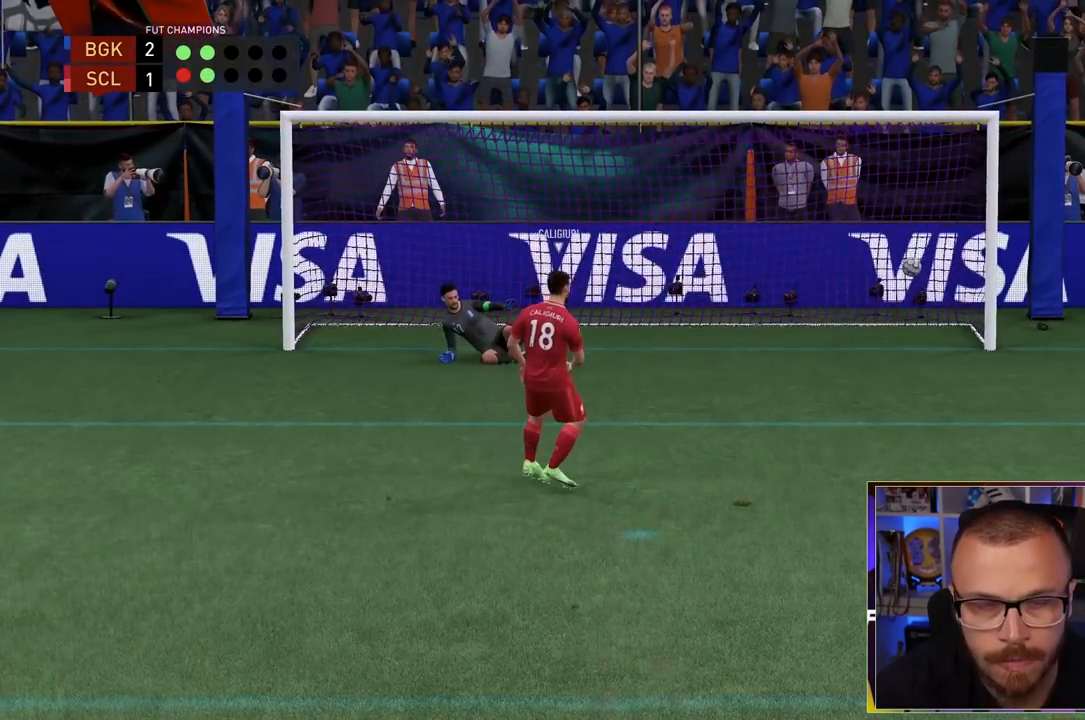
{"dt_ms": 500, "buttons": [], "left_stick": "center", "right_stick": "center", "events": []}
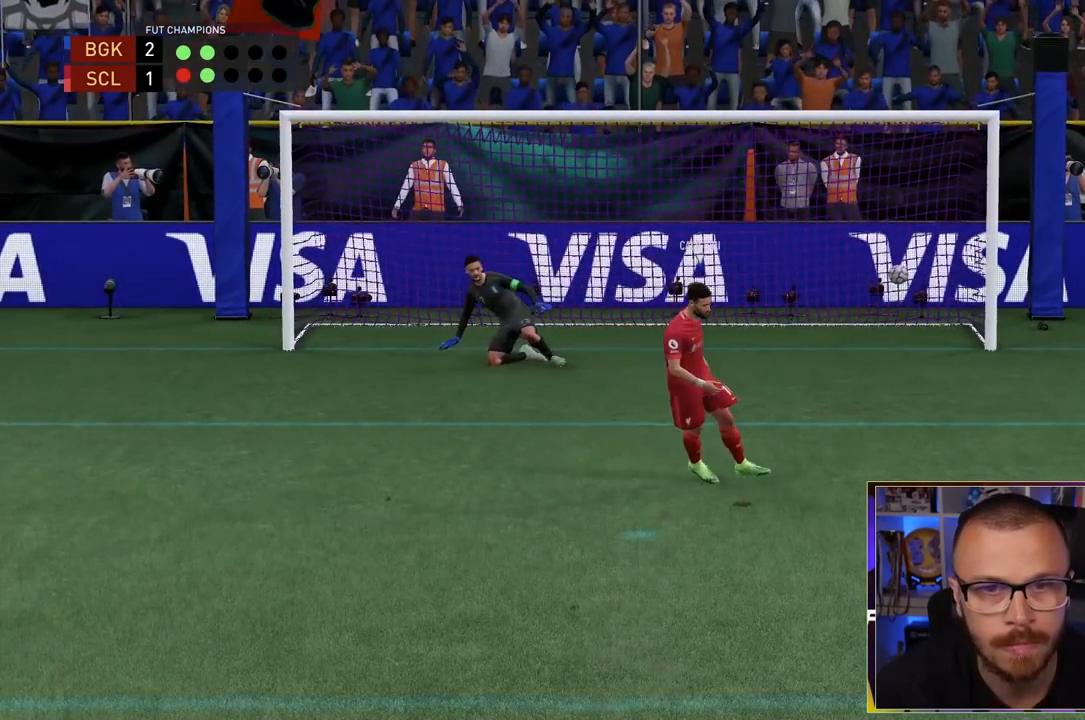
{"dt_ms": 500, "buttons": [], "left_stick": "right", "right_stick": "center", "events": [[100, "left_stick", "up-right"], [217, "left_stick", "right"]]}
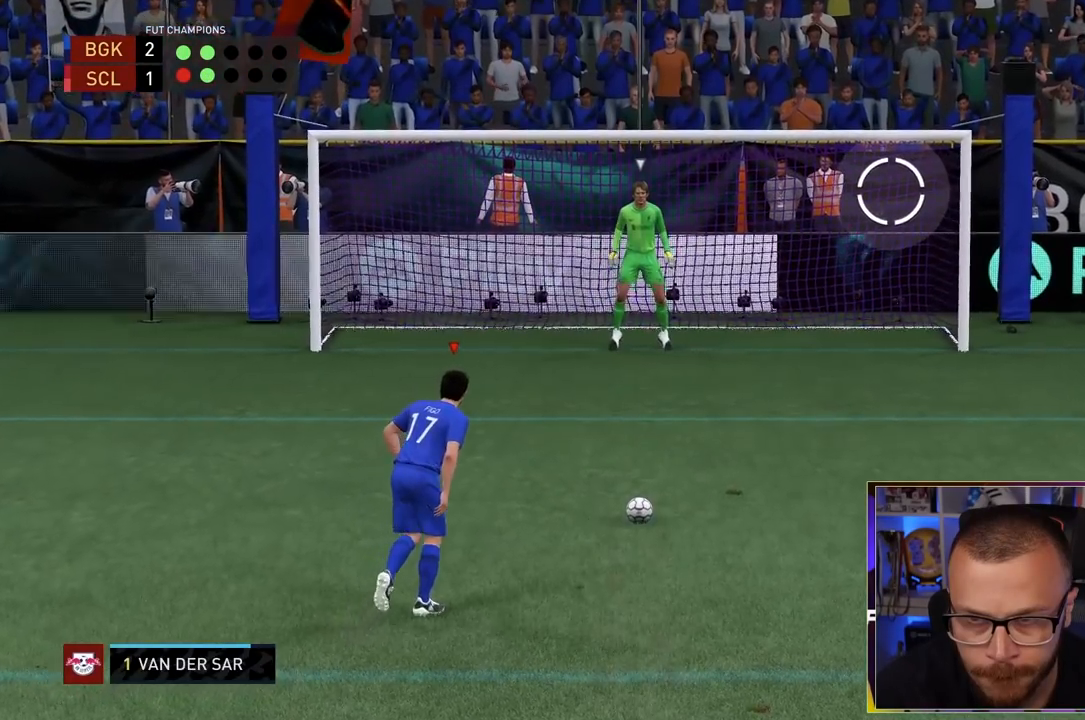
{"dt_ms": 500, "buttons": [], "left_stick": "right", "right_stick": "center", "events": []}
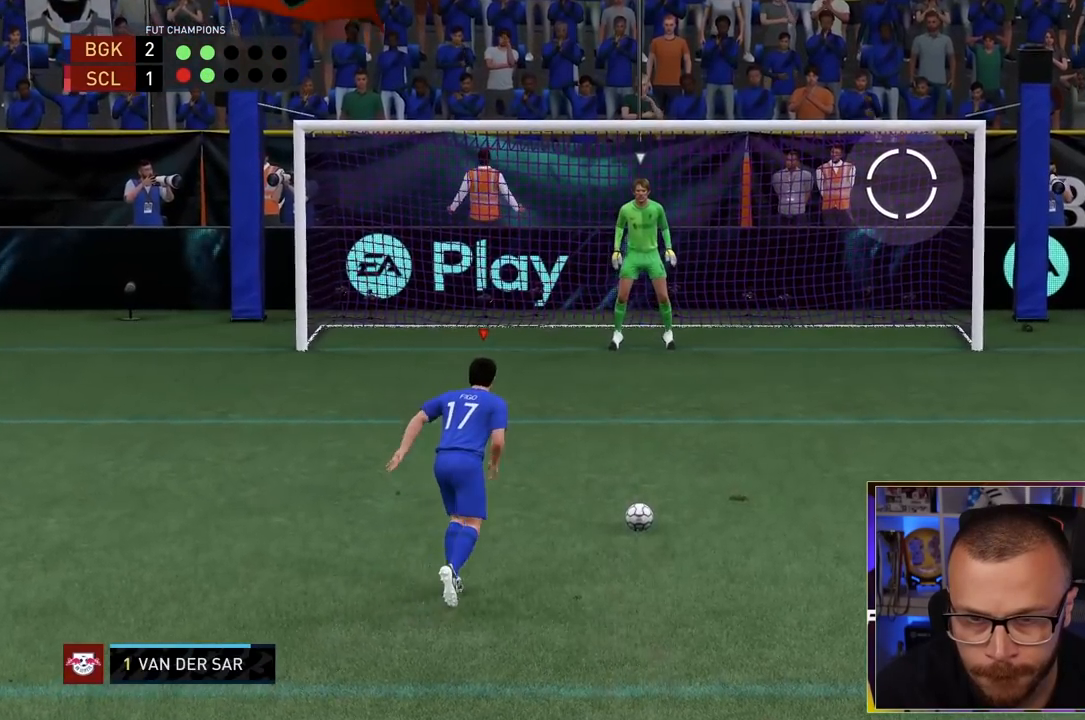
{"dt_ms": 500, "buttons": [], "left_stick": "right", "right_stick": "center", "events": []}
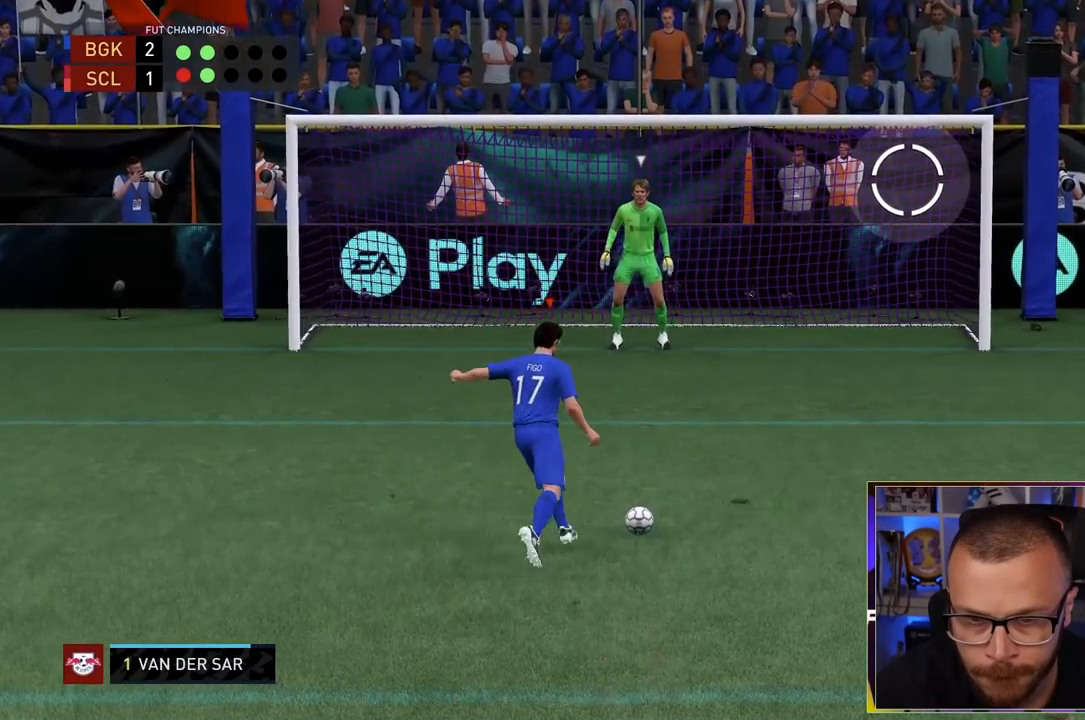
{"dt_ms": 500, "buttons": [], "left_stick": "right", "right_stick": "center", "events": [[233, "CIRCLE", "down"], [367, "CIRCLE", "up"]]}
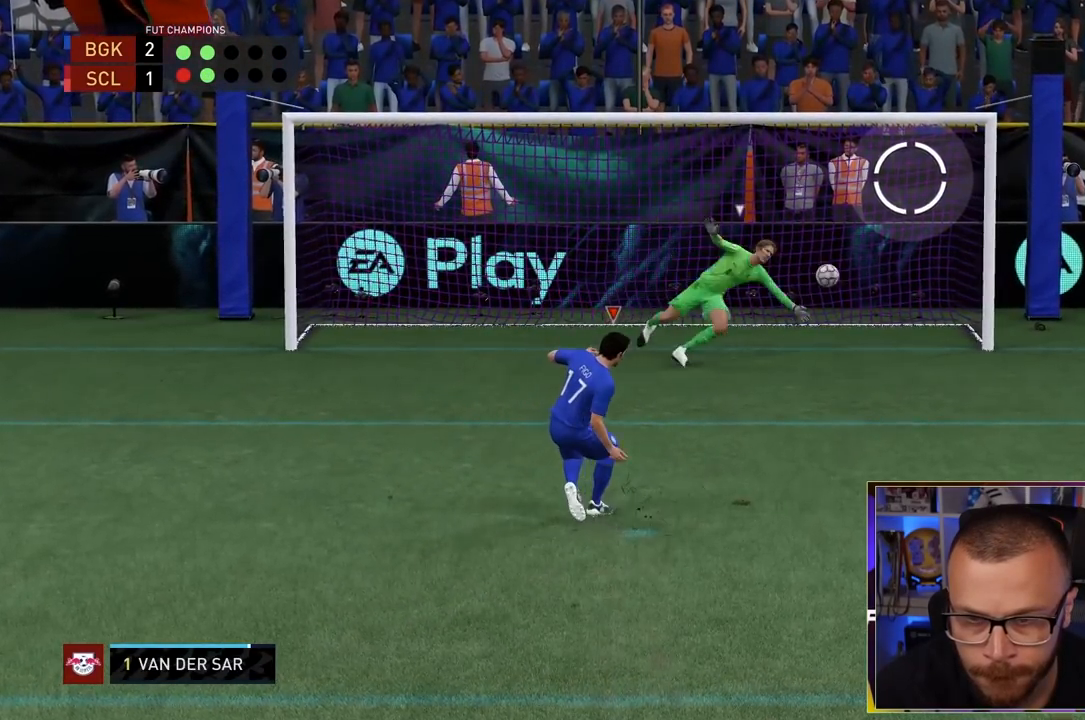
{"dt_ms": 500, "buttons": [], "left_stick": "right", "right_stick": "center", "events": []}
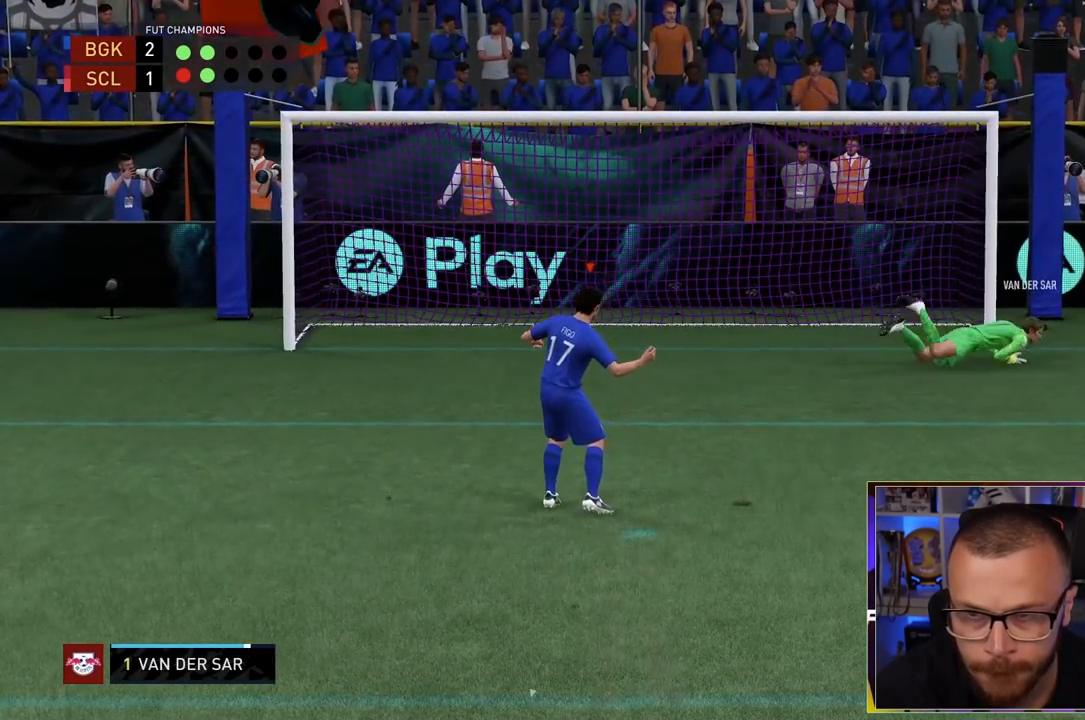
{"dt_ms": 500, "buttons": [], "left_stick": "center", "right_stick": "center", "events": [[467, "left_stick", "center"]]}
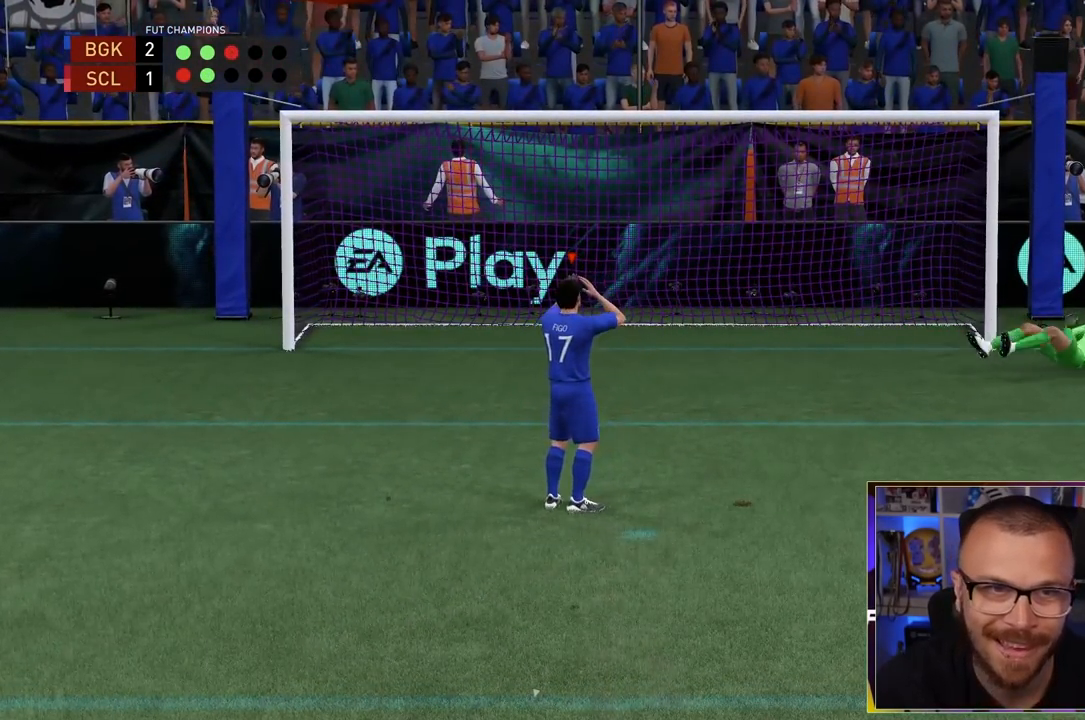
{"dt_ms": 500, "buttons": ["CROSS", "L1", "R1"], "left_stick": "center", "right_stick": "center", "events": [[467, "L1", "down"], [500, "CROSS", "down"], [500, "R1", "down"]]}
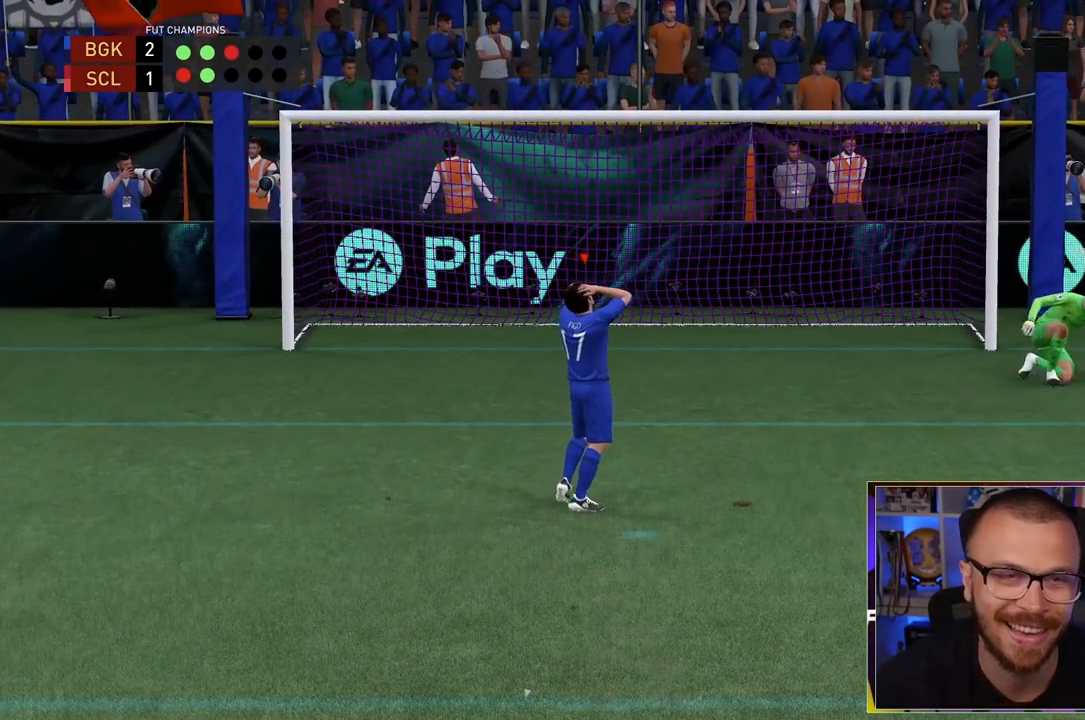
{"dt_ms": 500, "buttons": ["CROSS", "R1"], "left_stick": "center", "right_stick": "center"}
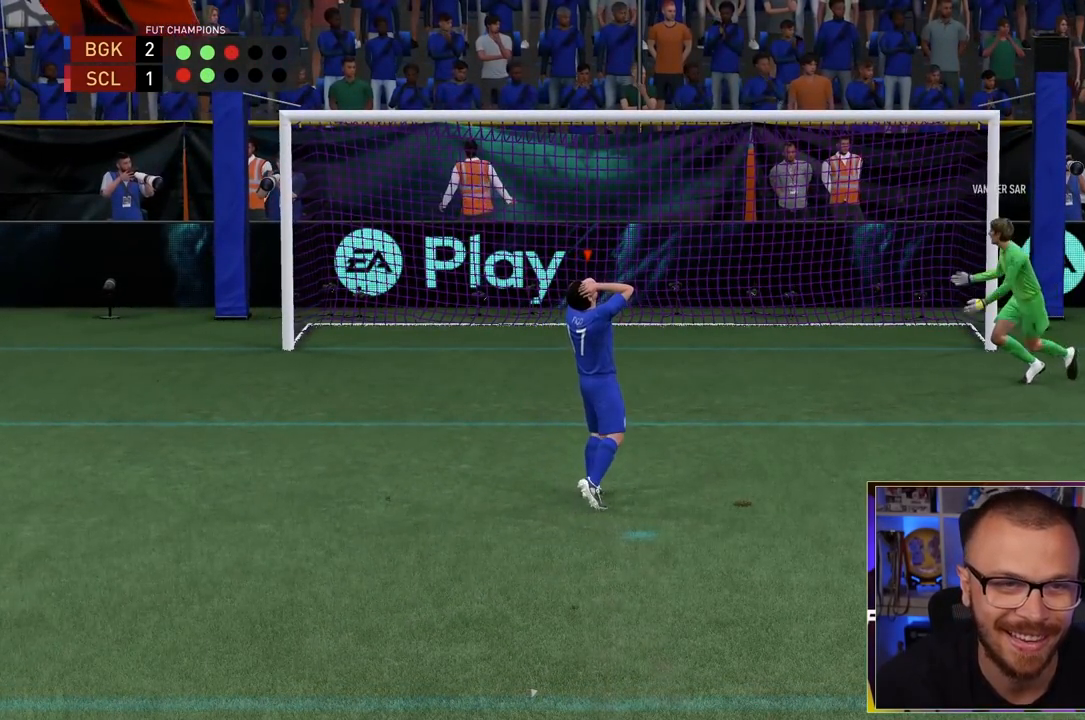
{"dt_ms": 500, "buttons": [], "left_stick": "center", "right_stick": "center", "events": [[67, "L1", "down"], [133, "CROSS", "up"], [200, "CROSS", "down"], [200, "L1", "up"], [250, "CROSS", "up"], [250, "R1", "up"]]}
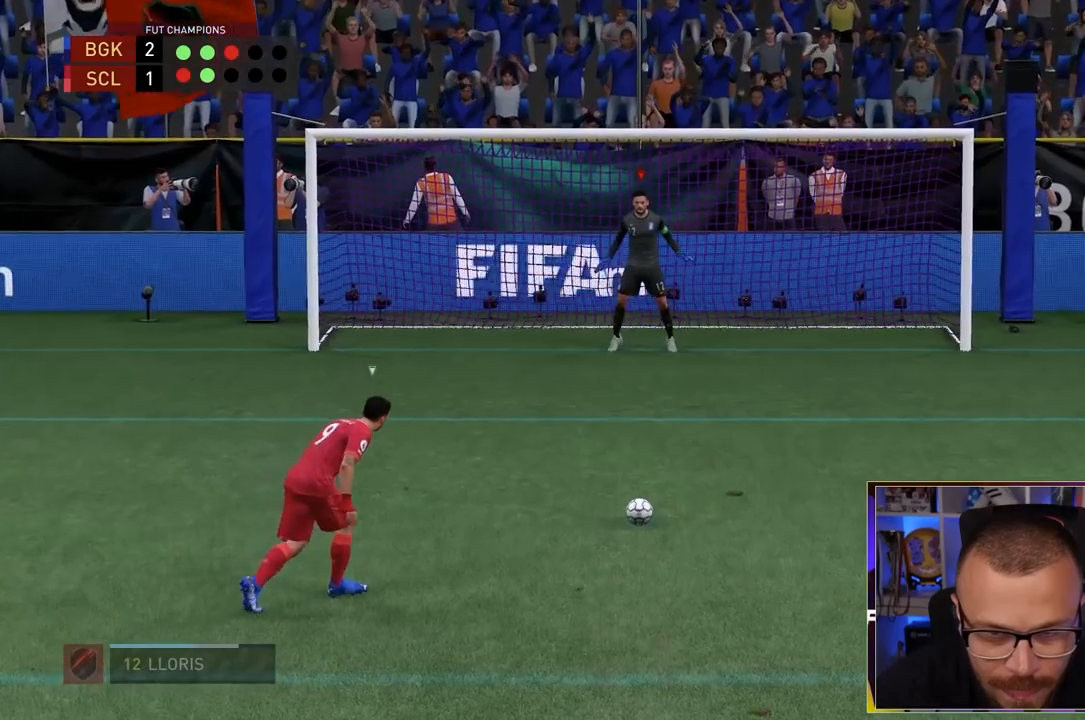
{"dt_ms": 500, "buttons": [], "left_stick": "center", "right_stick": "center", "events": []}
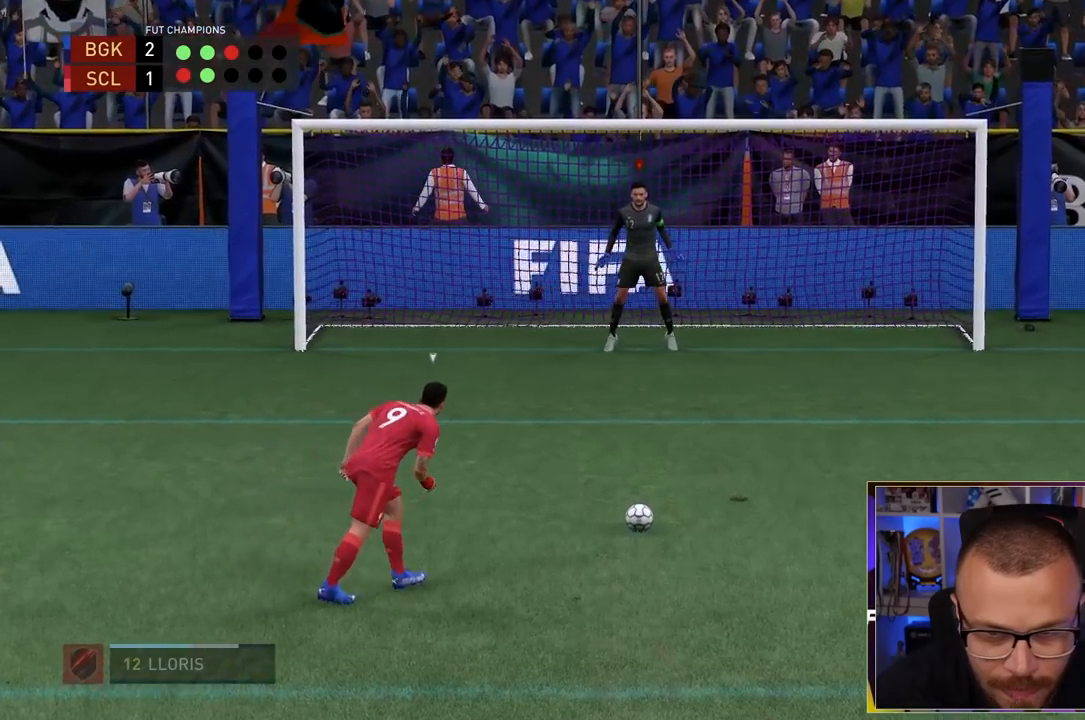
{"dt_ms": 500, "buttons": [], "left_stick": "center", "right_stick": "center", "events": []}